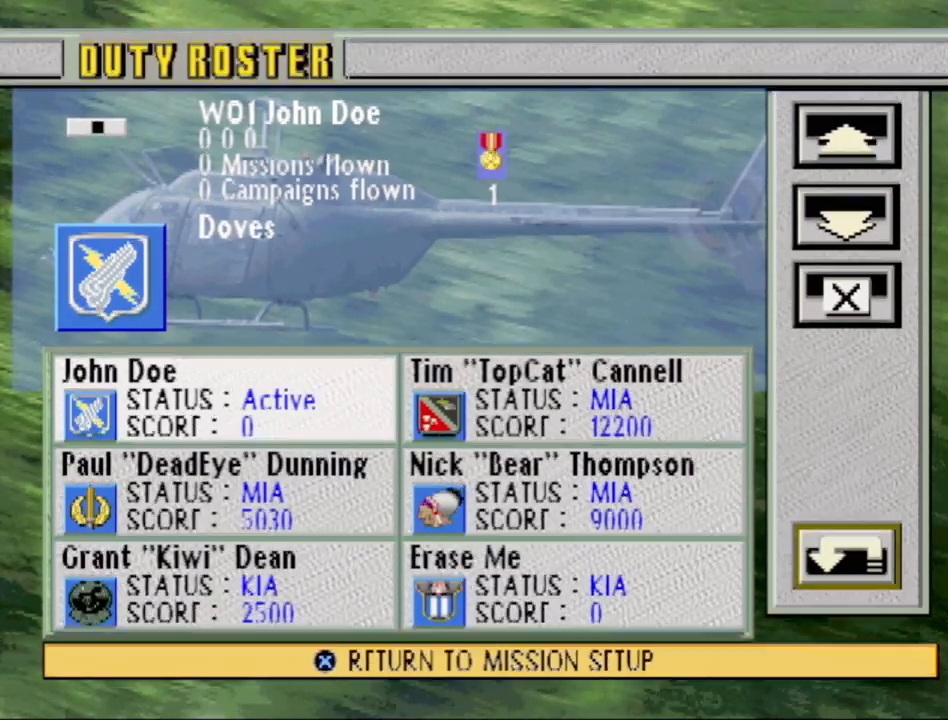
Gameplay with a controller (PlayStation layout); each line is a JSON object with the inputs held at the frame after it. "events" lists button and stick changes between this image and that frame as [ms after this image, input, new state], when the widget could be followed in between. Not read: L3 R3.
{"buttons": [], "events": [[333, "DPAD_UP", "down"], [450, "DPAD_UP", "up"]]}
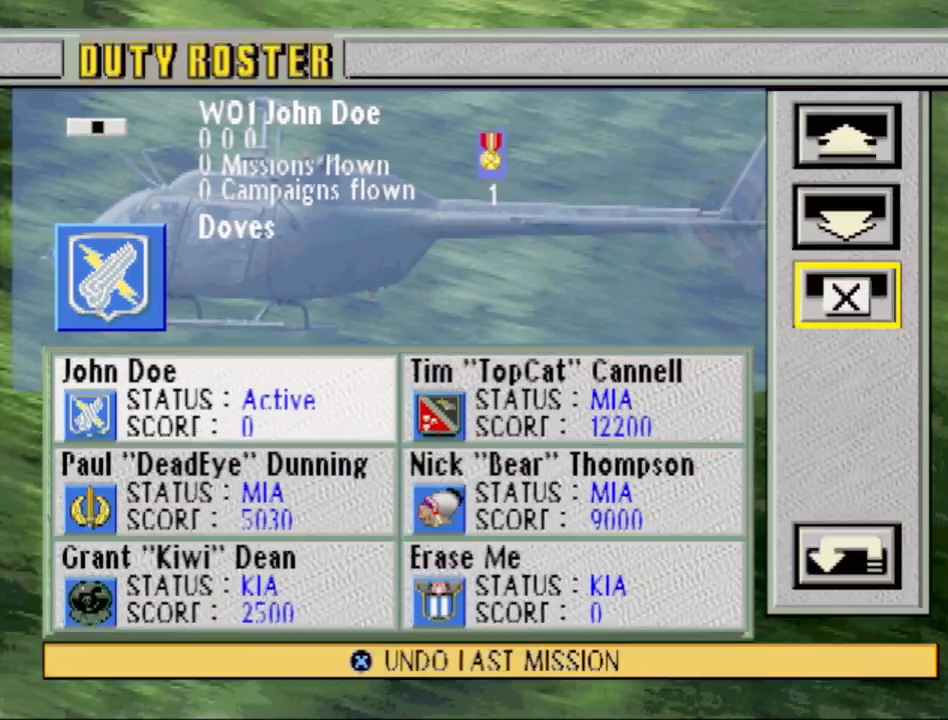
{"buttons": [], "events": [[217, "DPAD_UP", "down"], [383, "DPAD_UP", "up"]]}
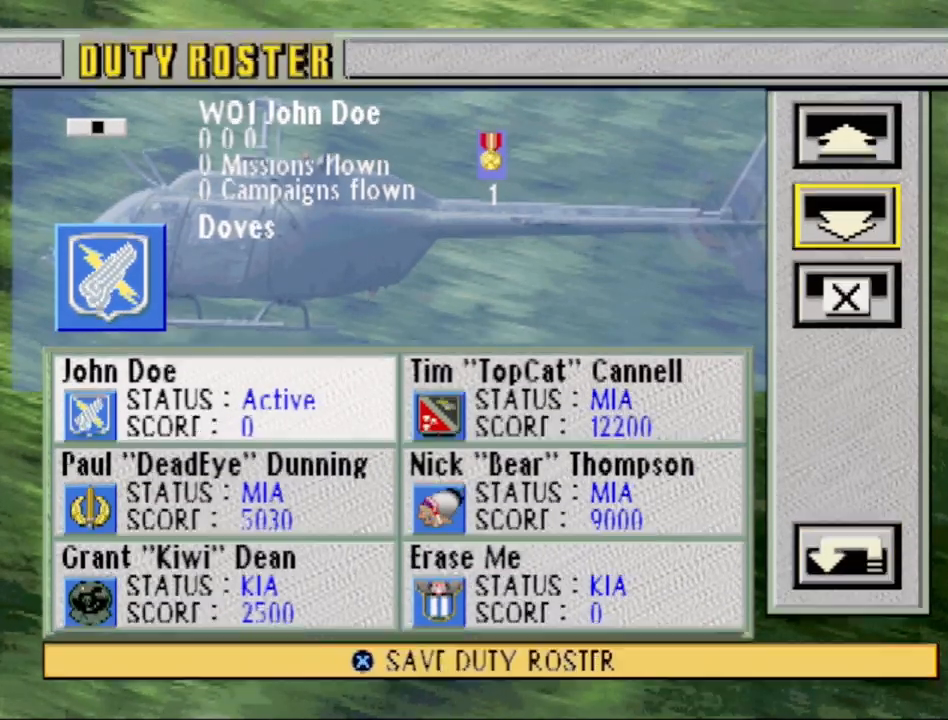
{"buttons": [], "events": [[117, "DPAD_UP", "down"], [250, "DPAD_UP", "up"]]}
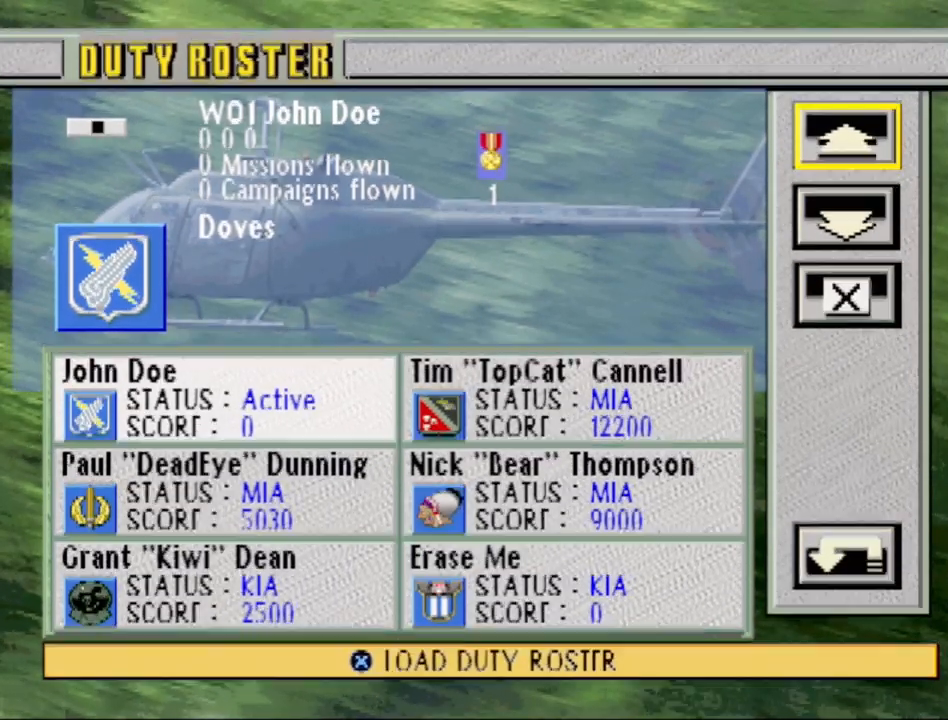
{"buttons": [], "events": [[50, "DPAD_DOWN", "down"], [183, "DPAD_DOWN", "up"]]}
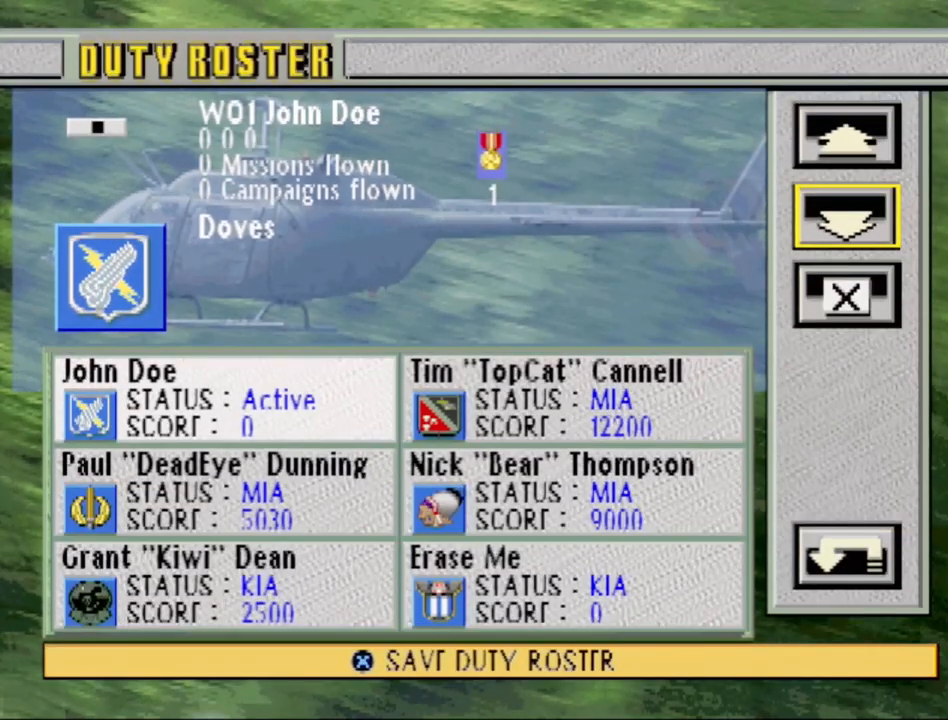
{"buttons": [], "events": [[200, "CROSS", "down"], [300, "CROSS", "up"]]}
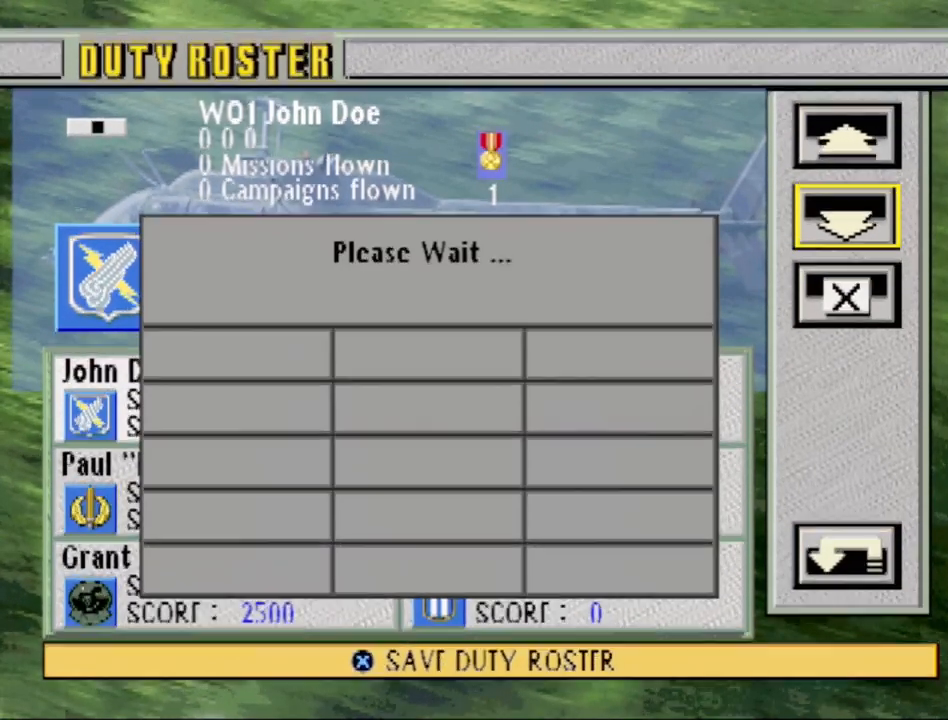
{"buttons": [], "events": []}
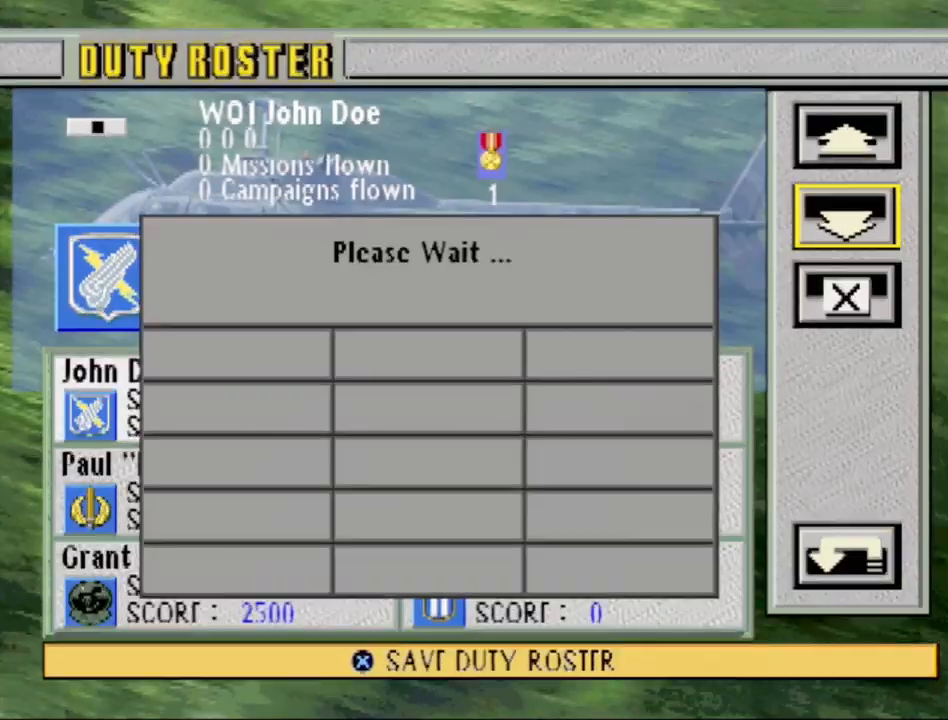
{"buttons": [], "events": []}
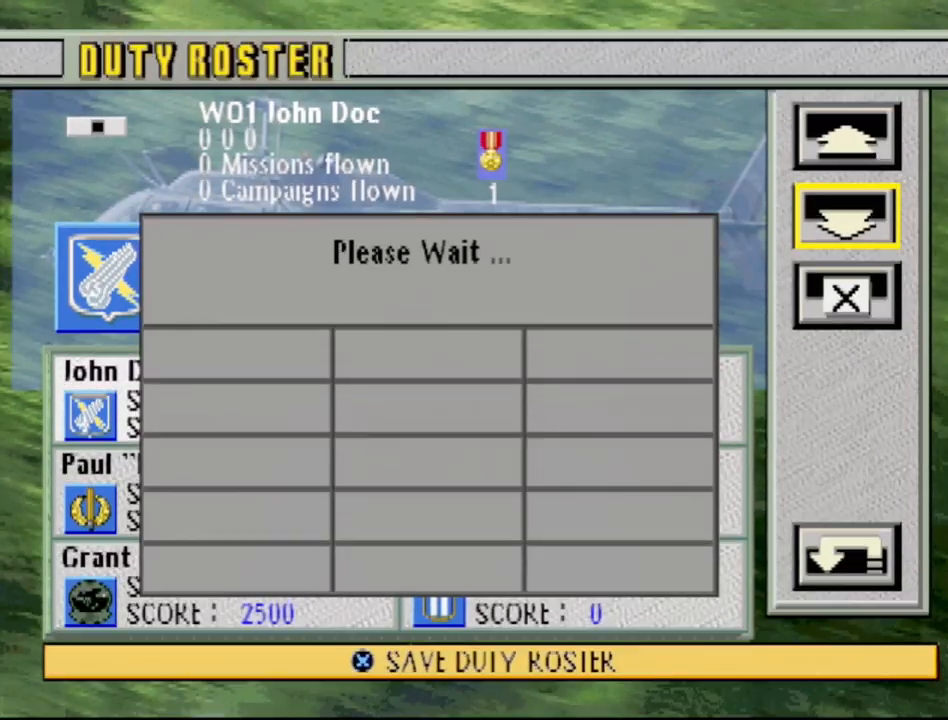
{"buttons": [], "events": []}
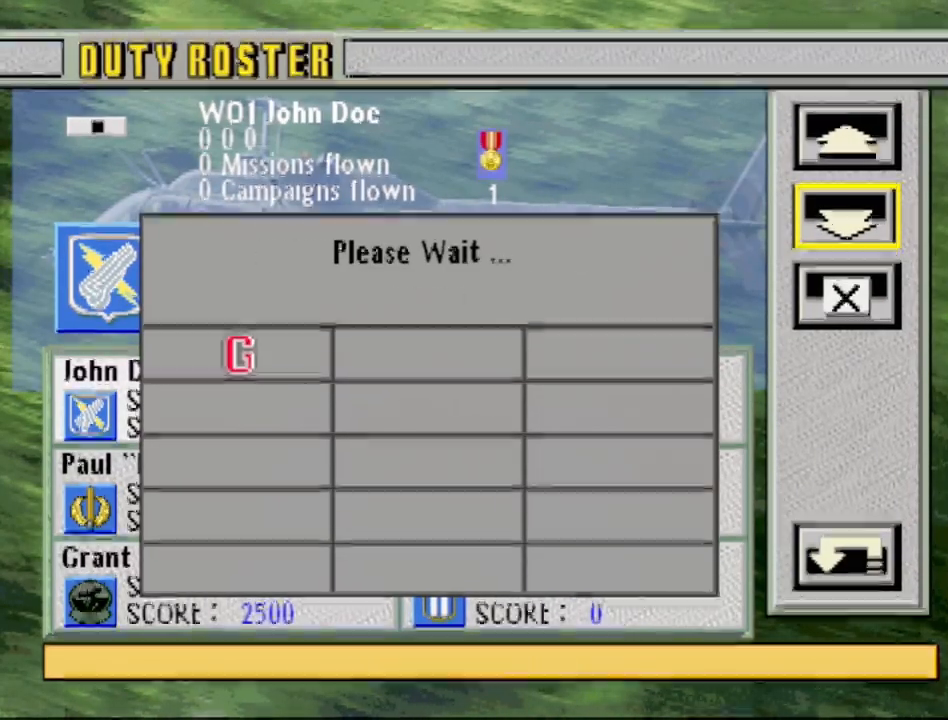
{"buttons": [], "events": []}
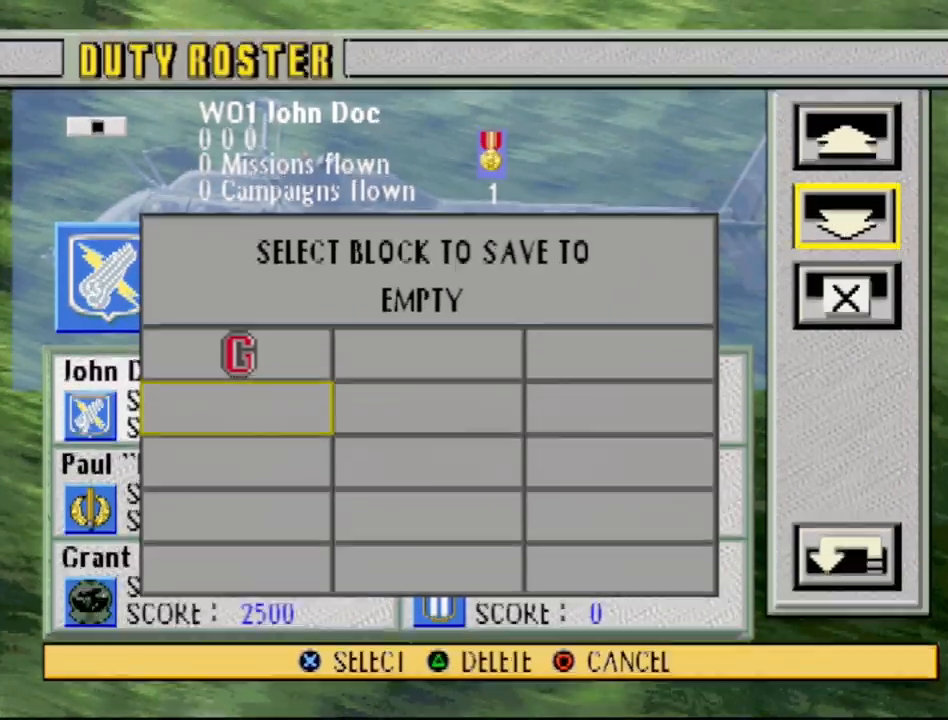
{"buttons": [], "events": []}
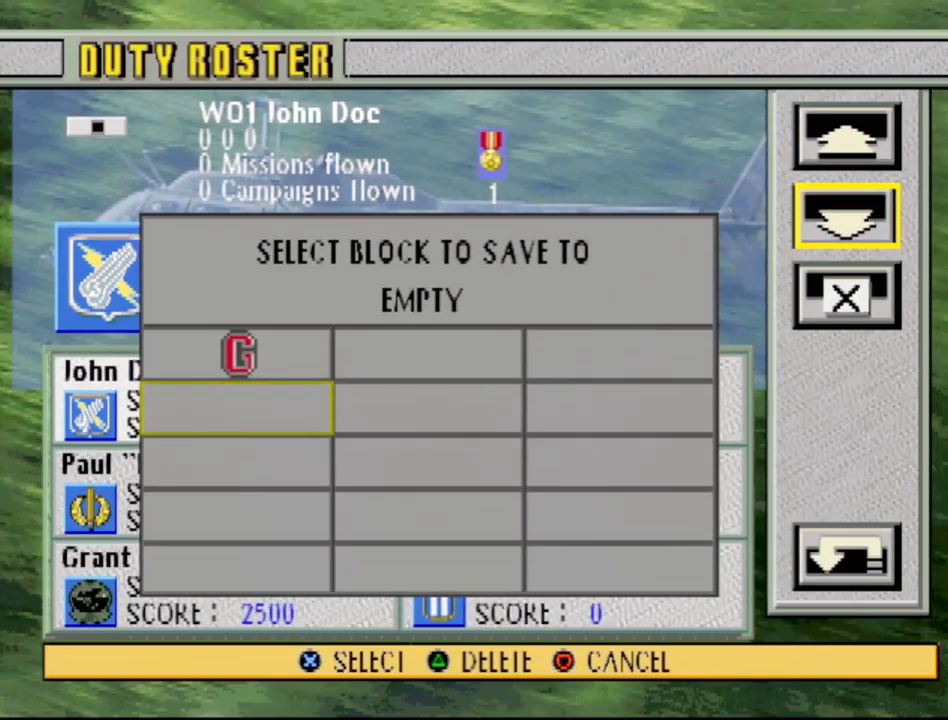
{"buttons": [], "events": []}
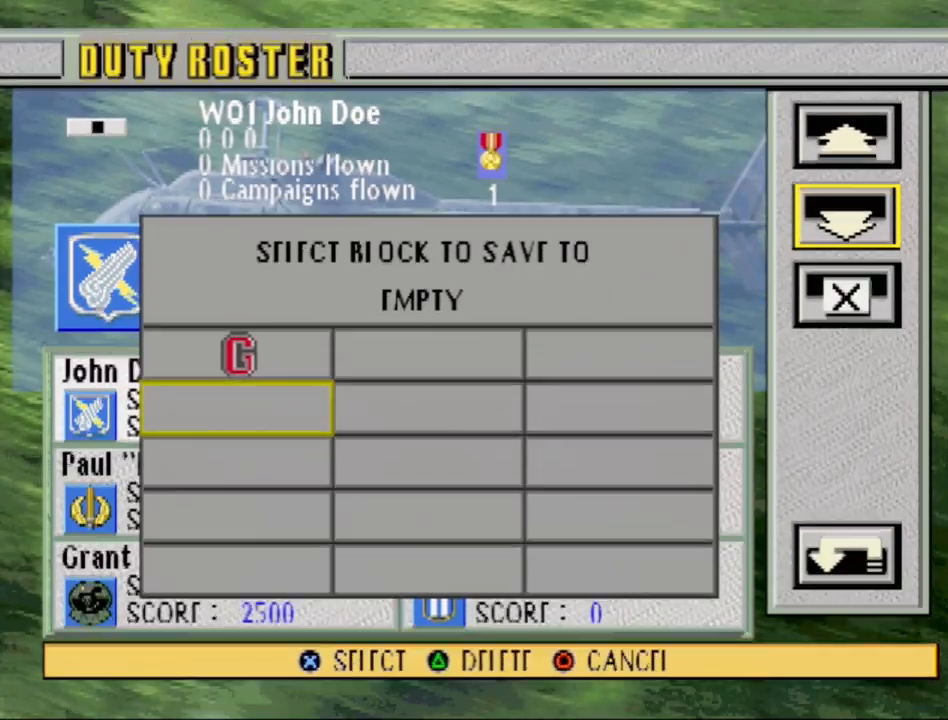
{"buttons": [], "events": []}
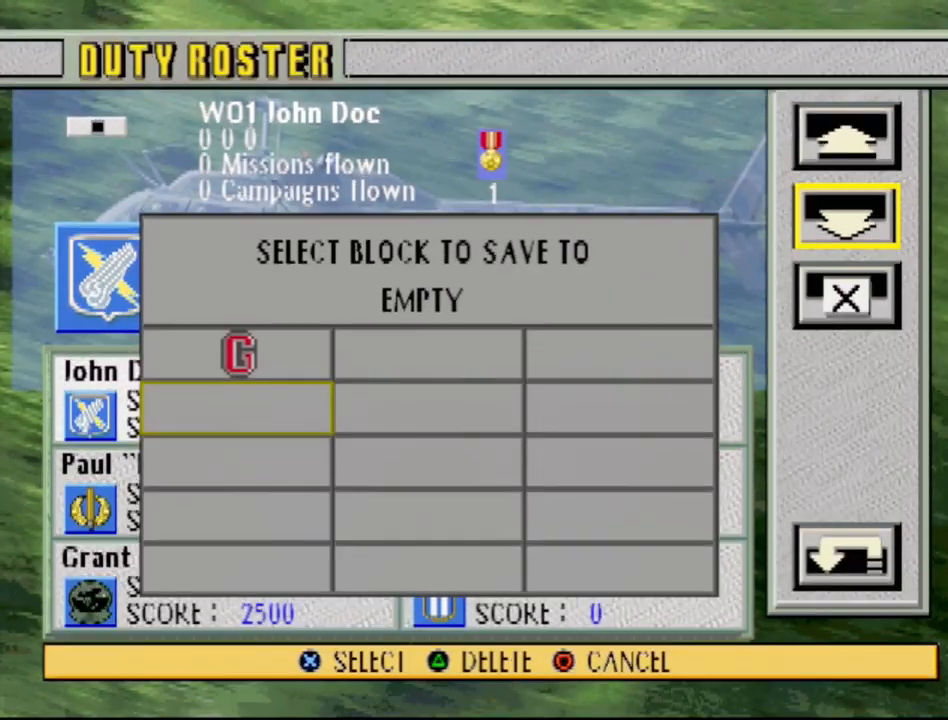
{"buttons": [], "events": []}
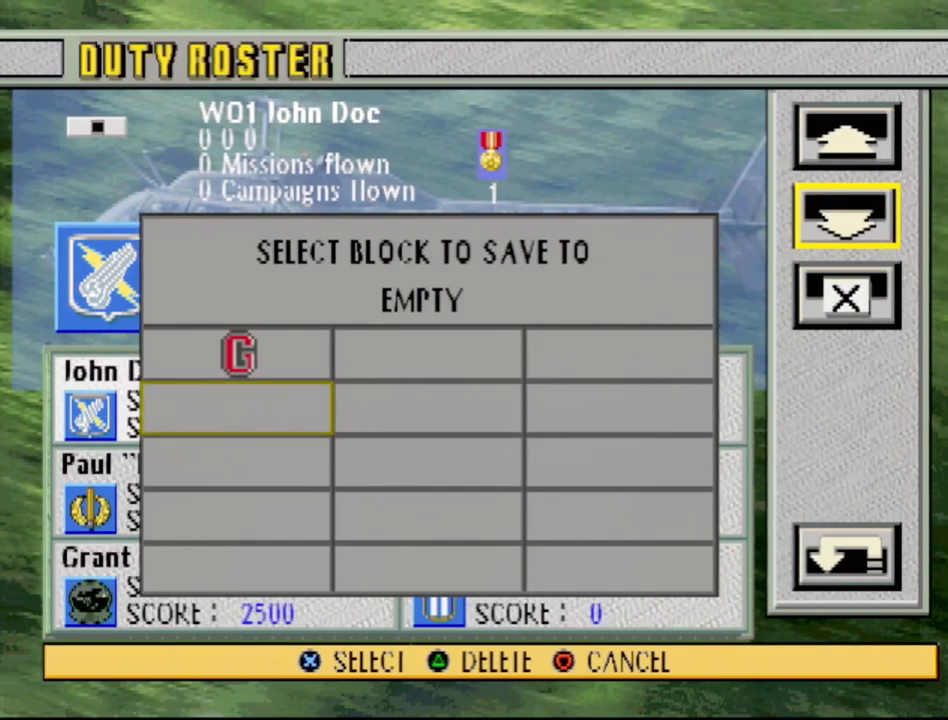
{"buttons": [], "events": []}
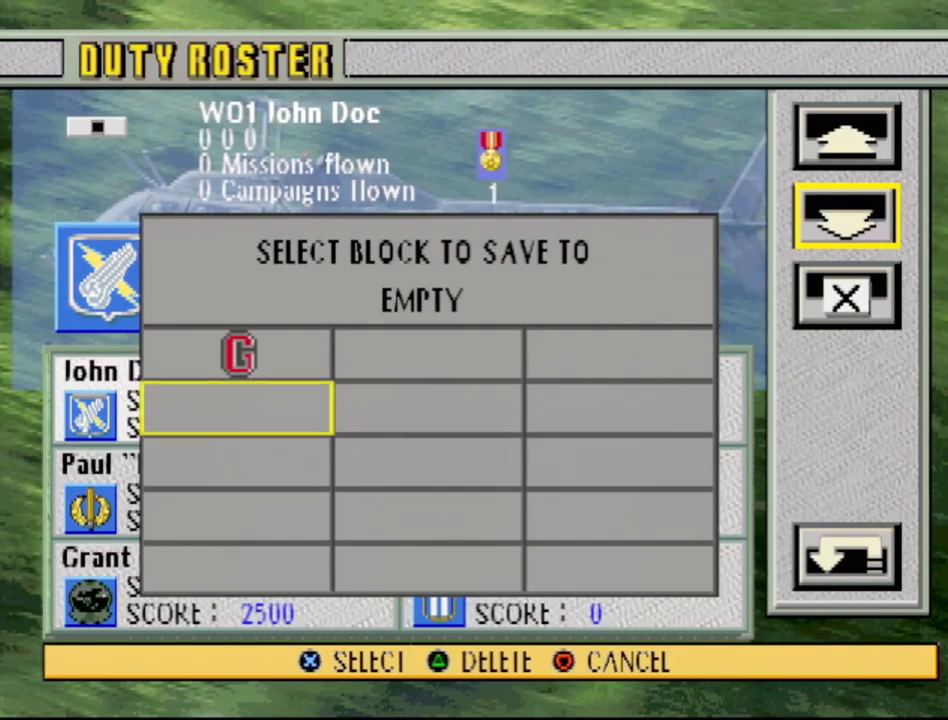
{"buttons": [], "events": [[167, "DPAD_UP", "down"], [267, "DPAD_UP", "up"]]}
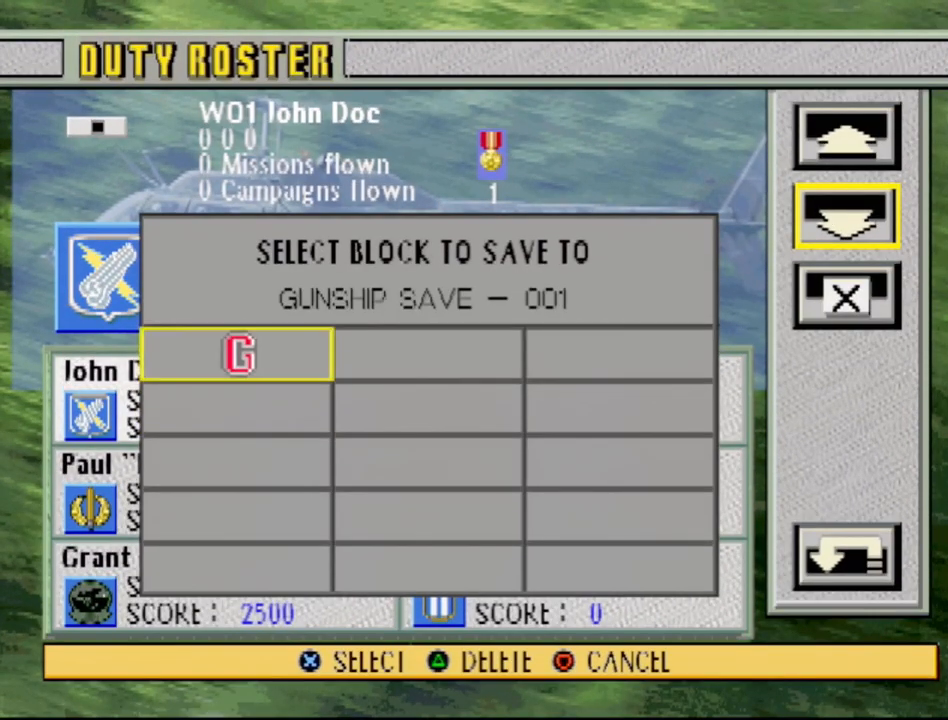
{"buttons": [], "events": [[217, "CROSS", "down"], [383, "CROSS", "up"]]}
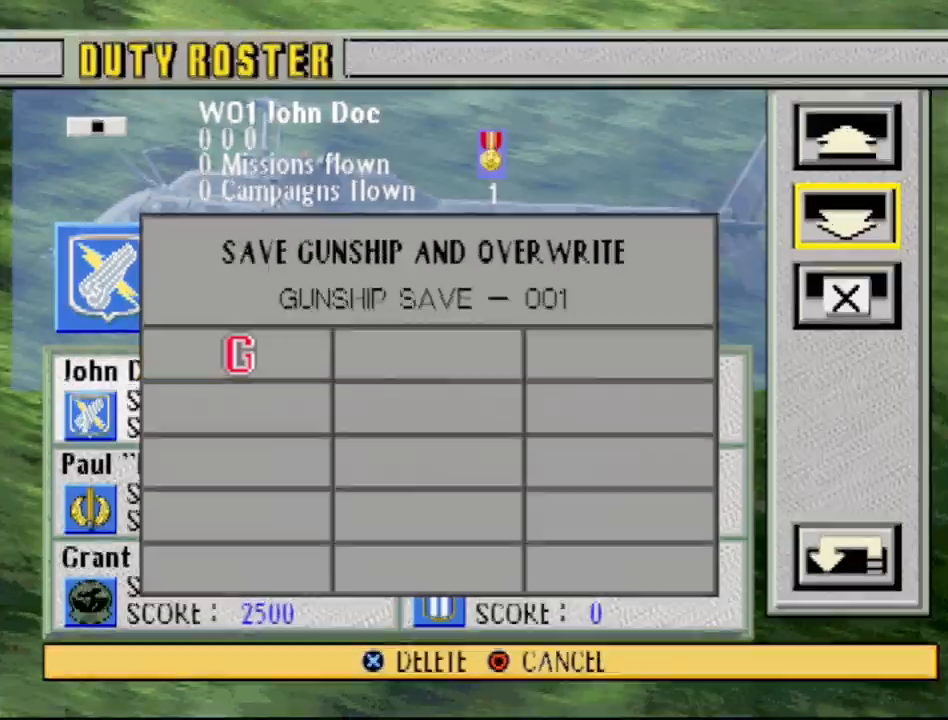
{"buttons": [], "events": []}
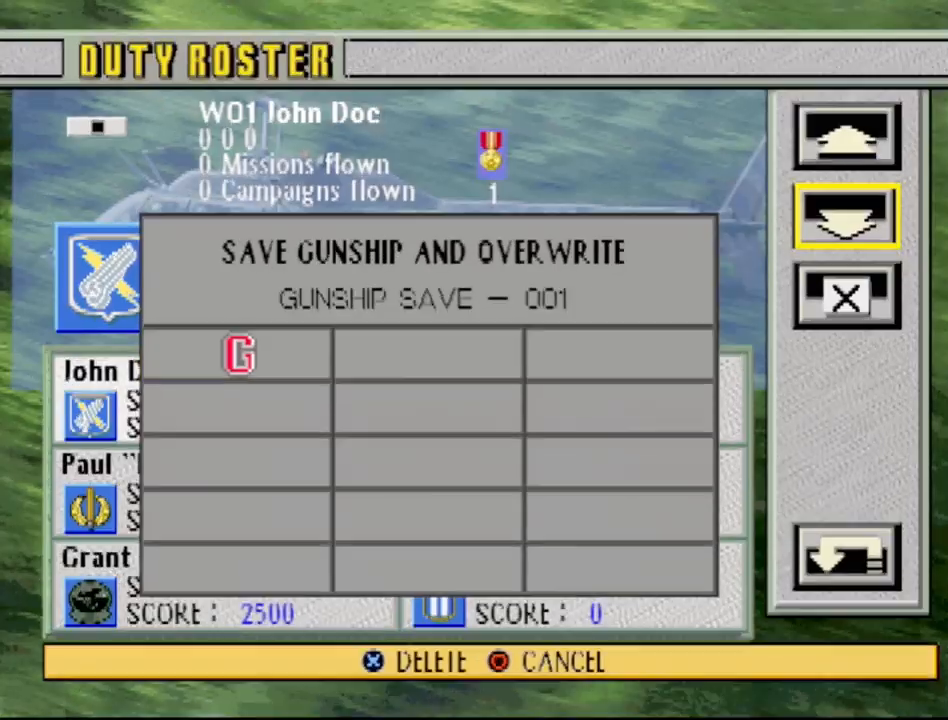
{"buttons": [], "events": [[133, "CROSS", "down"], [283, "CROSS", "up"]]}